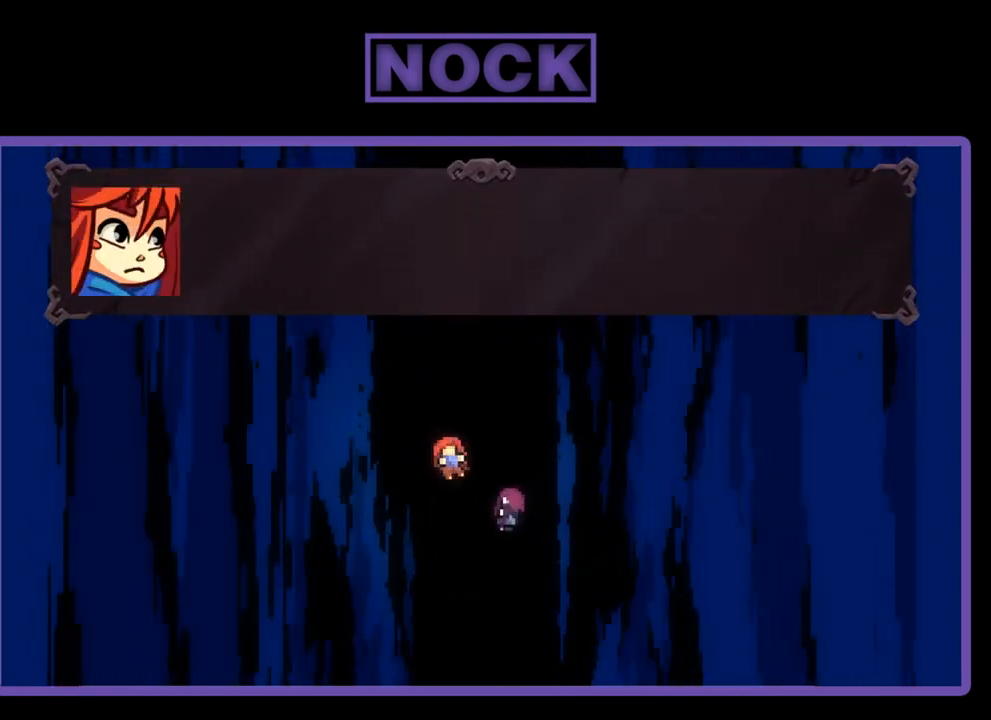
Gameplay with a controller (PlayStation layout); each line is a JSON object with the inputs held at the frame after it. "events" lists button and stick changes between this image and that frame as [ms after this image, input, new state], when the widget could be followed in between. Not read: left_stick.
{"buttons": [], "right_stick": "center", "events": [[33, "CROSS", "down"], [133, "CROSS", "up"]]}
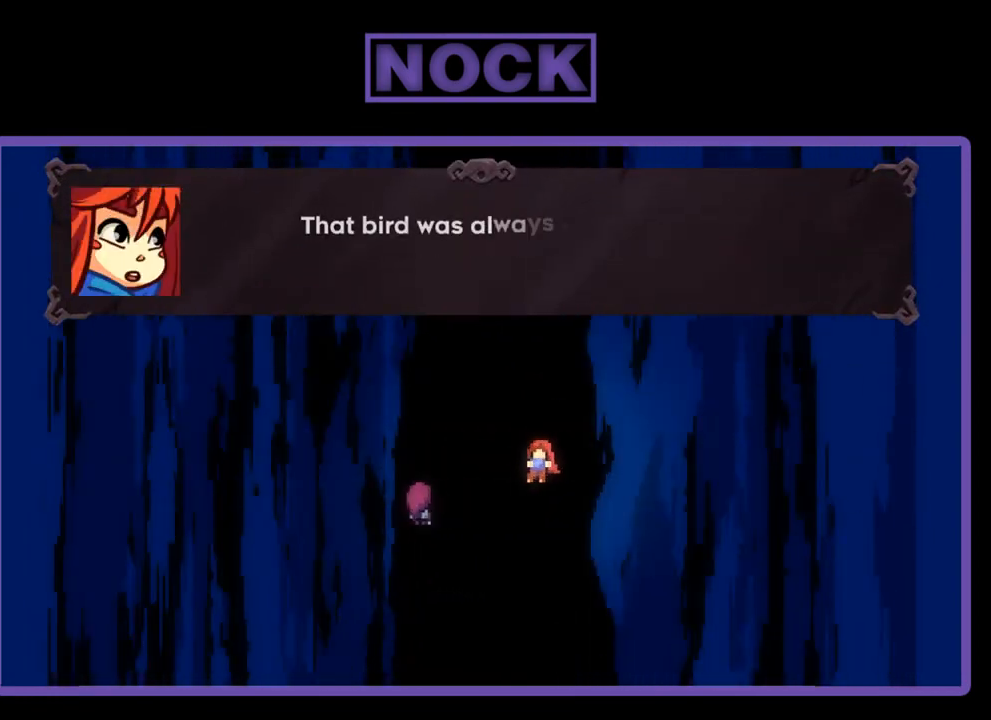
{"buttons": [], "right_stick": "center", "events": []}
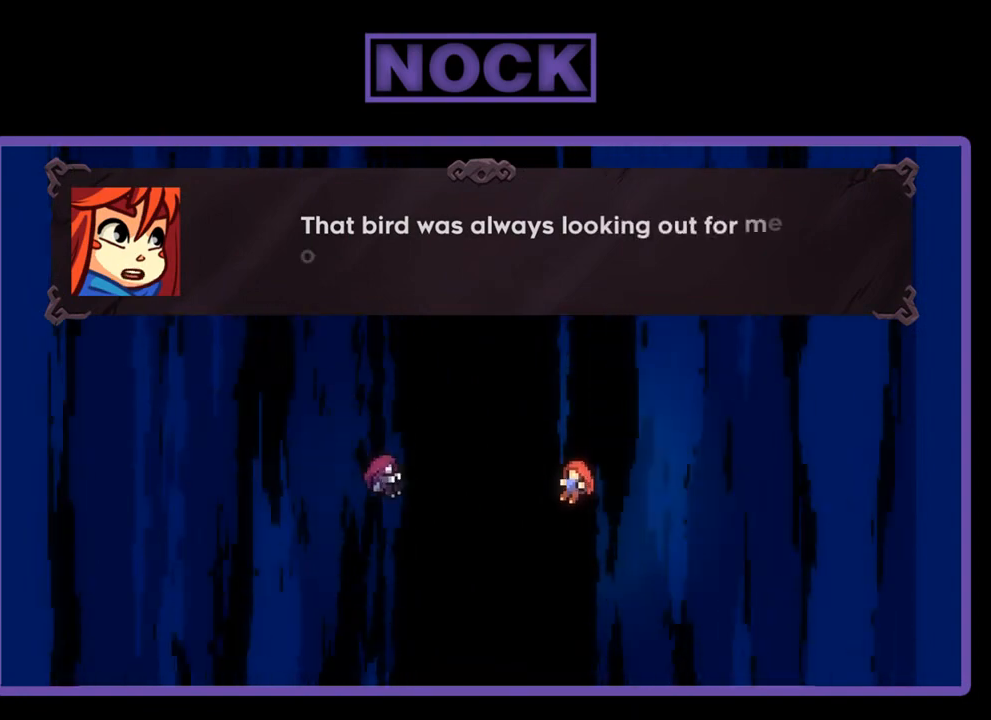
{"buttons": [], "right_stick": "center", "events": []}
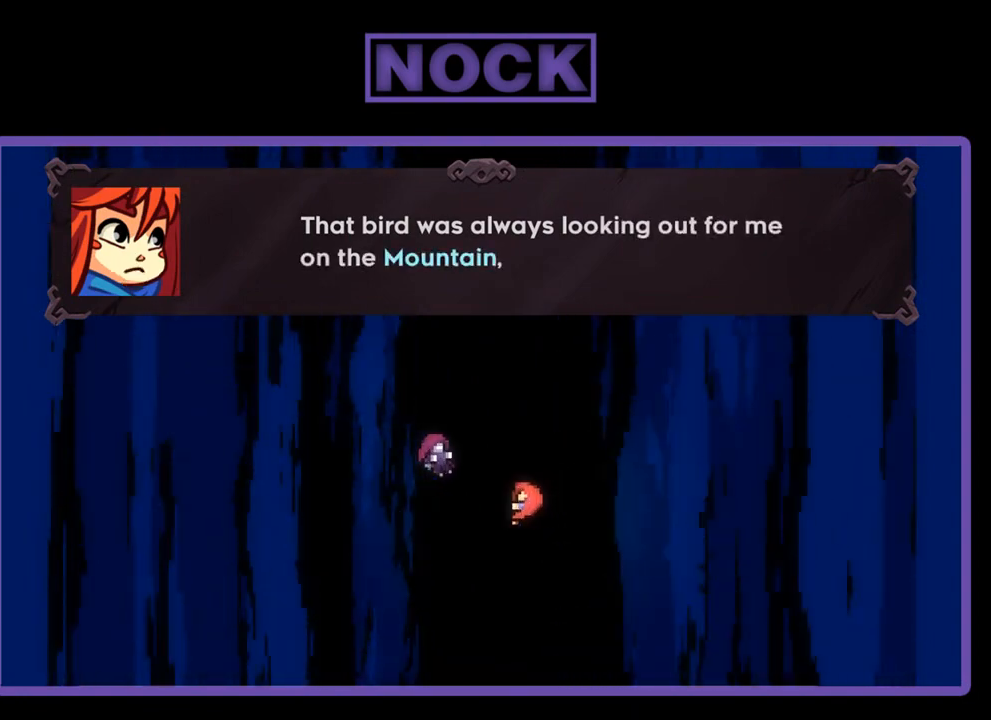
{"buttons": [], "right_stick": "center", "events": []}
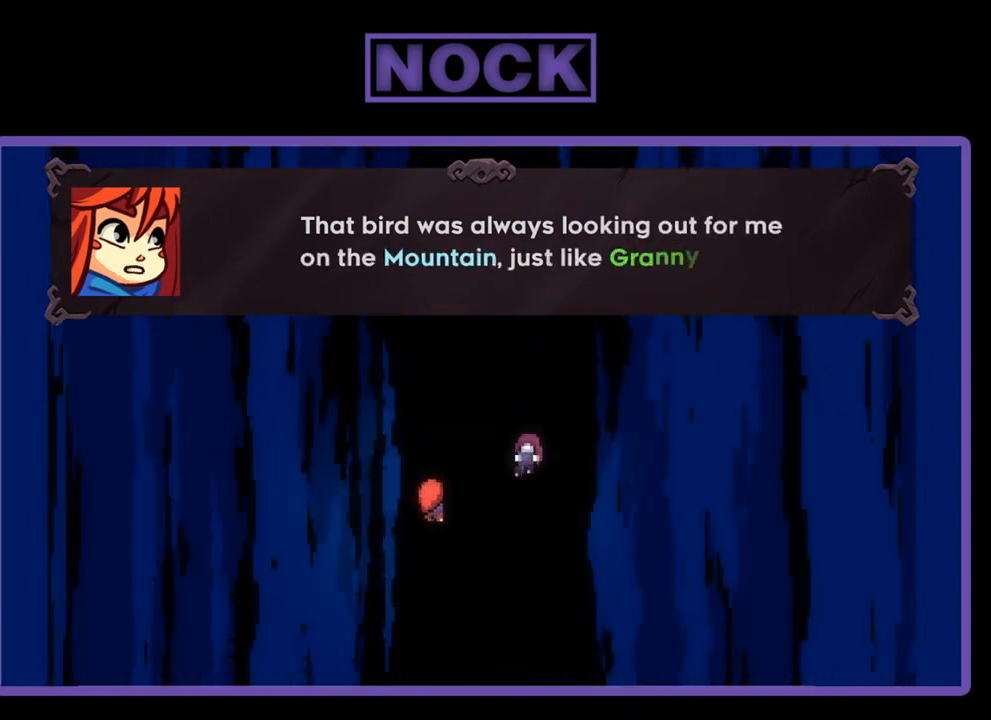
{"buttons": [], "right_stick": "center", "events": []}
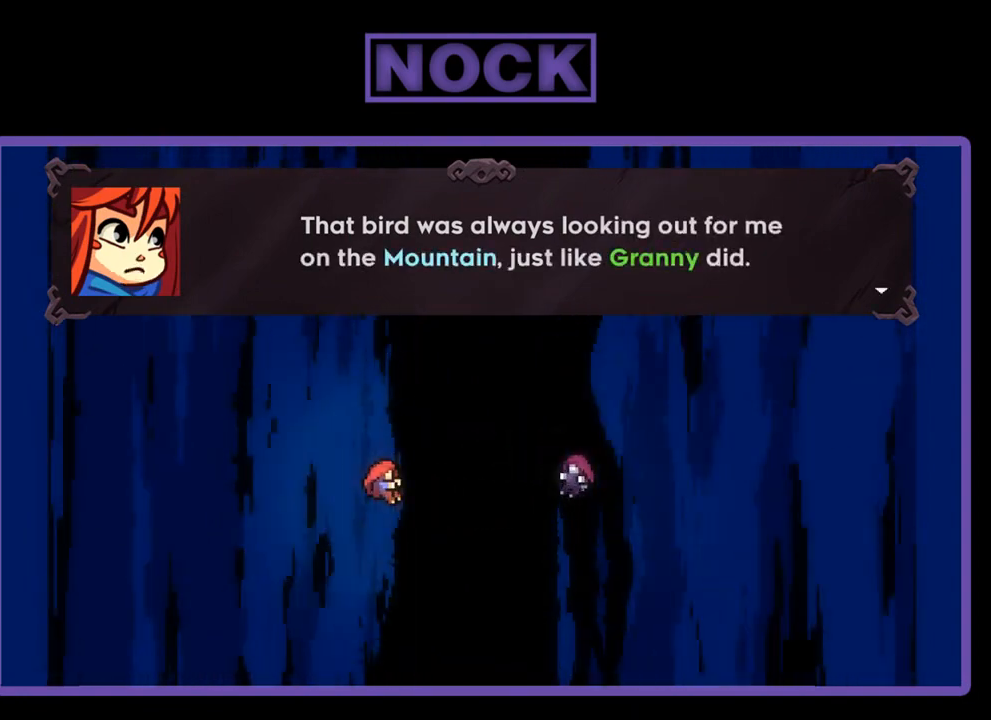
{"buttons": [], "right_stick": "center", "events": []}
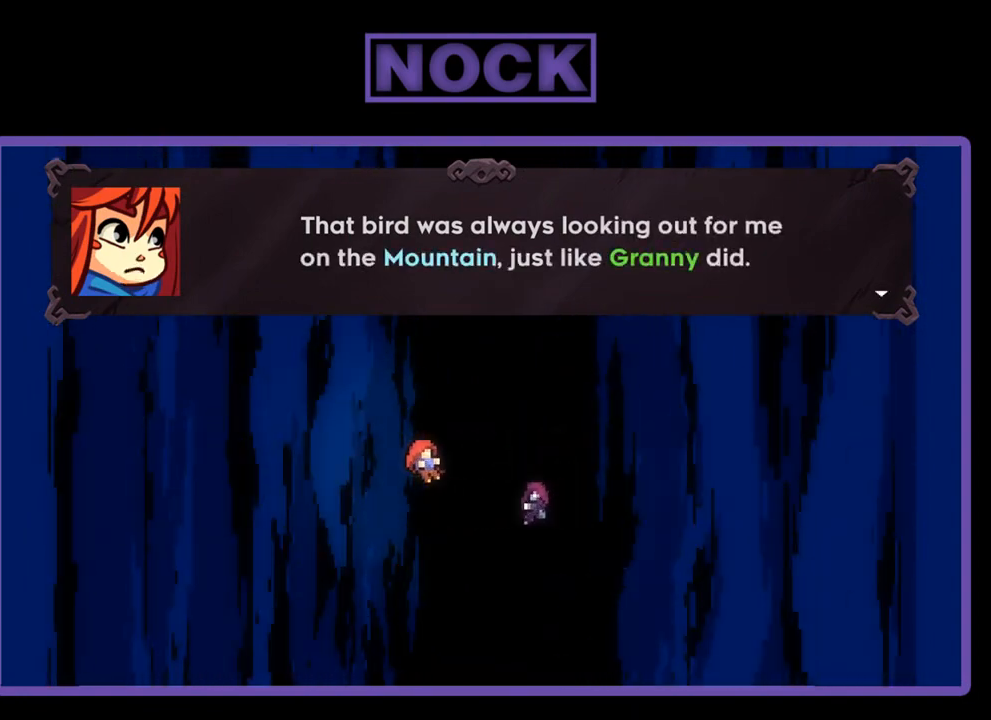
{"buttons": [], "right_stick": "center", "events": []}
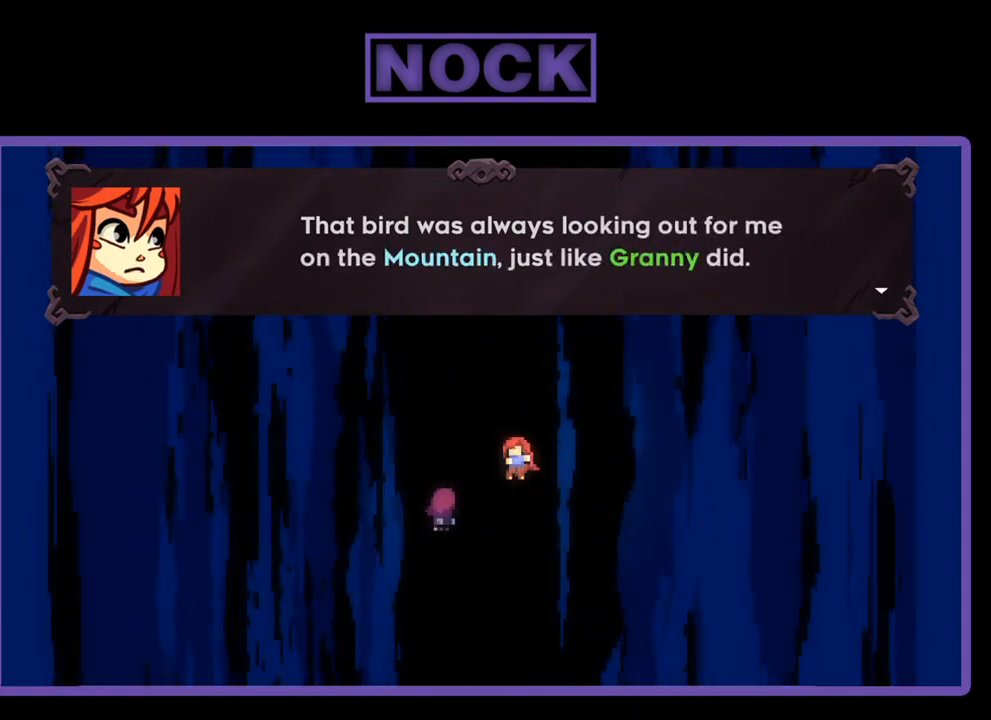
{"buttons": [], "right_stick": "center", "events": [[167, "CROSS", "down"], [367, "CROSS", "up"]]}
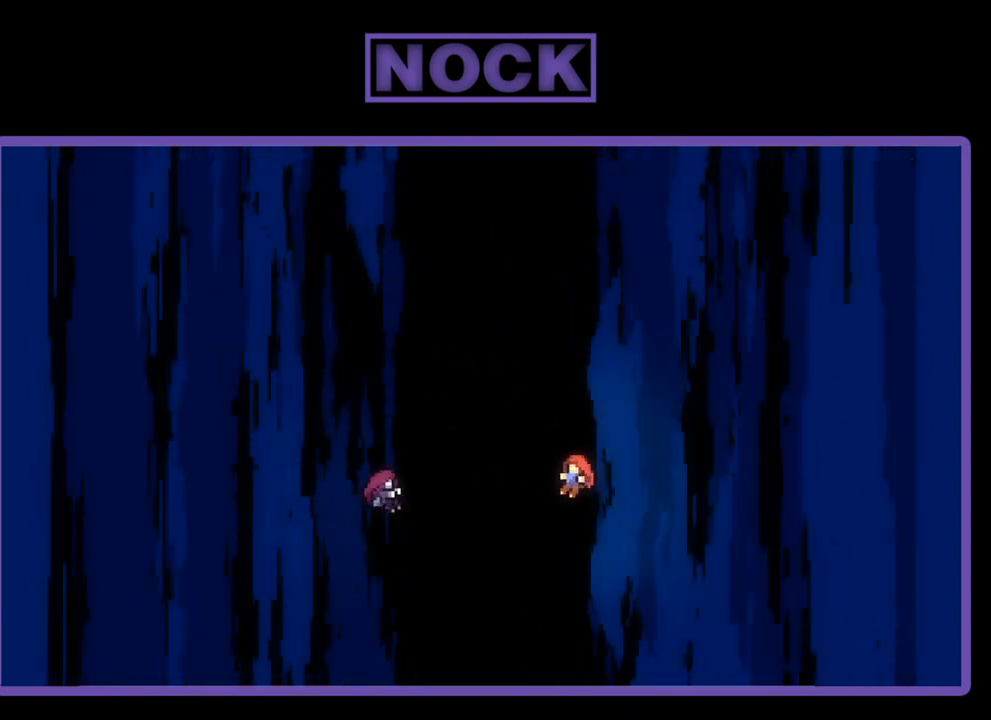
{"buttons": [], "right_stick": "center", "events": []}
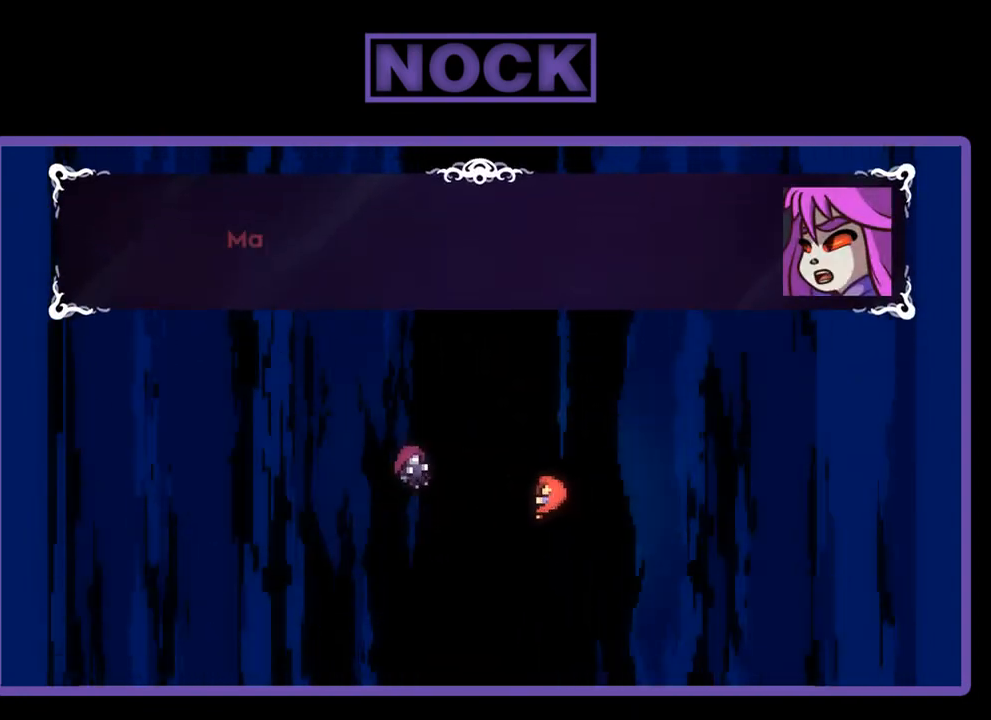
{"buttons": [], "right_stick": "center", "events": []}
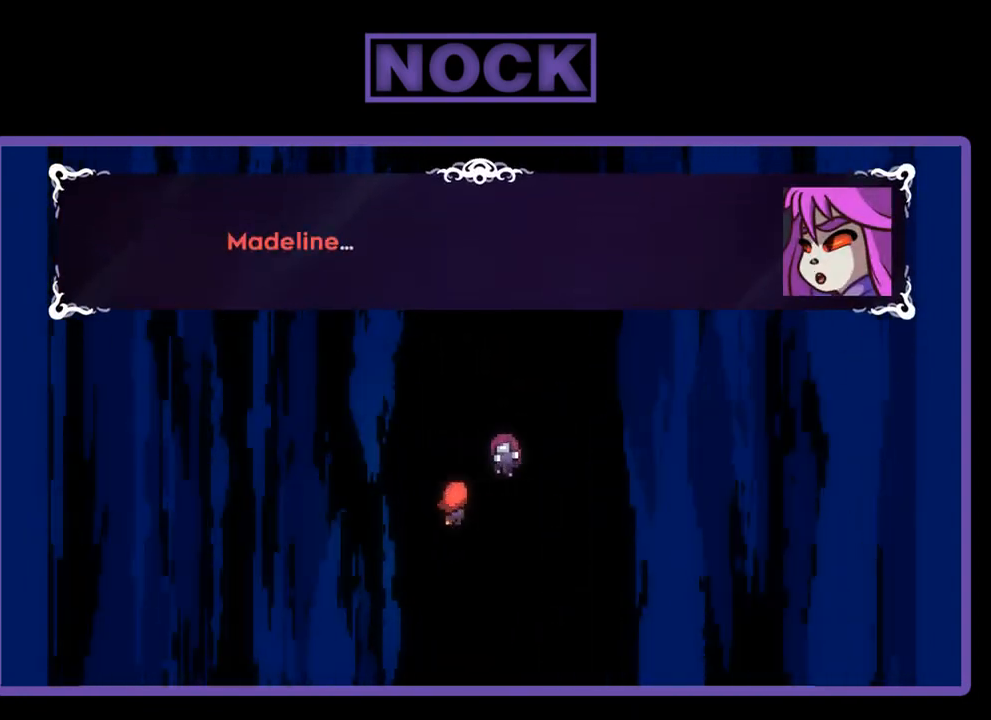
{"buttons": [], "right_stick": "center", "events": []}
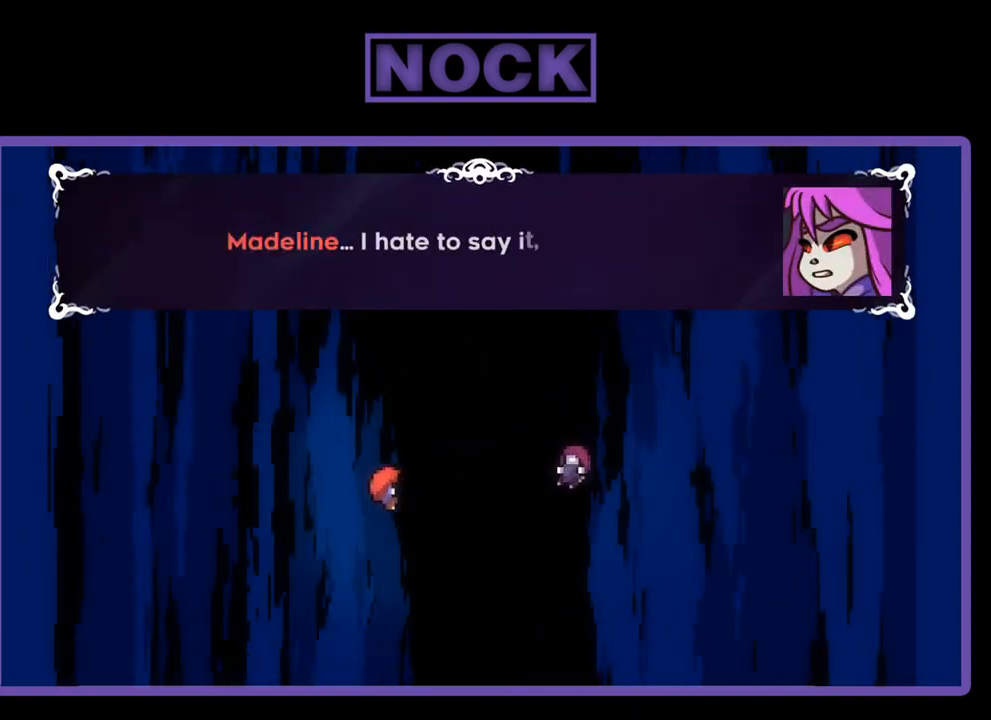
{"buttons": [], "right_stick": "center", "events": []}
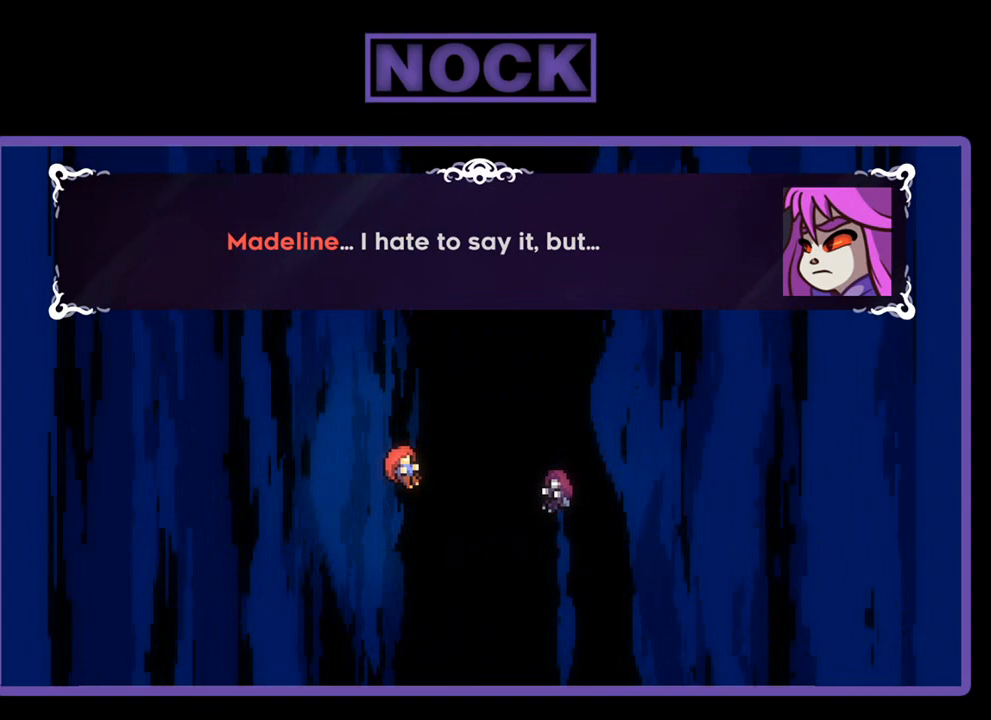
{"buttons": ["CROSS"], "right_stick": "center", "events": [[400, "CROSS", "down"]]}
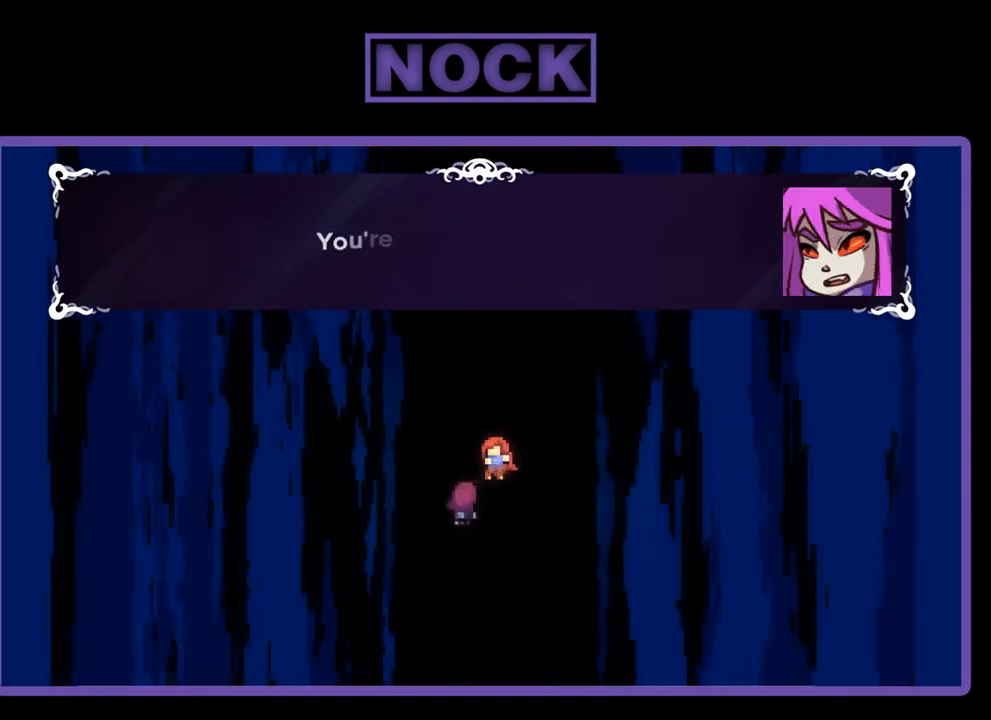
{"buttons": [], "right_stick": "center", "events": [[67, "CROSS", "up"]]}
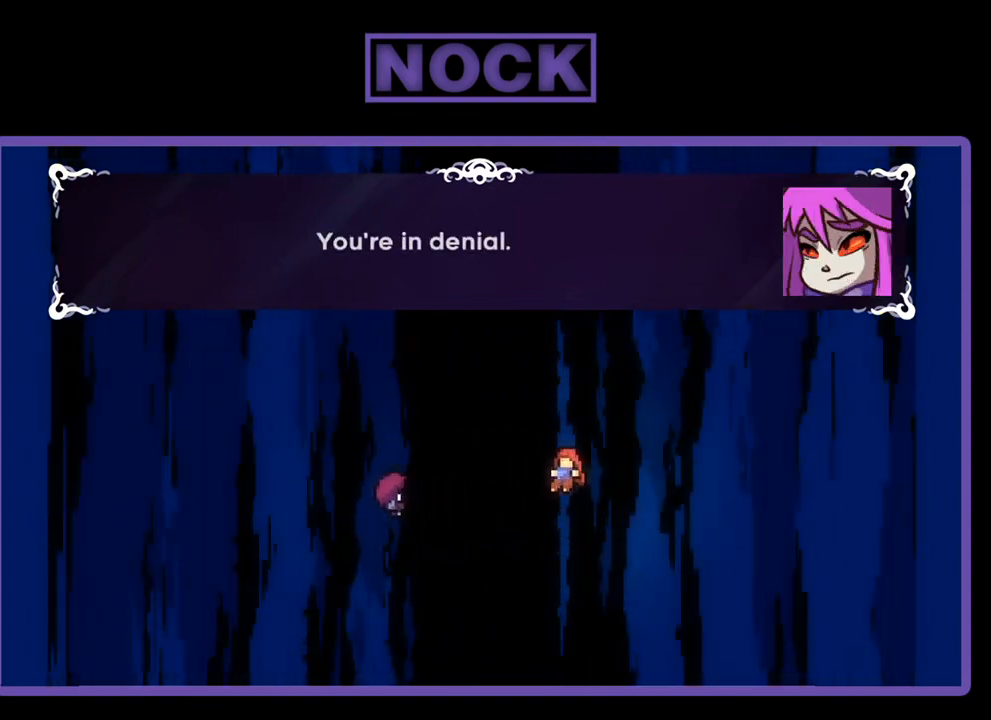
{"buttons": [], "right_stick": "center", "events": []}
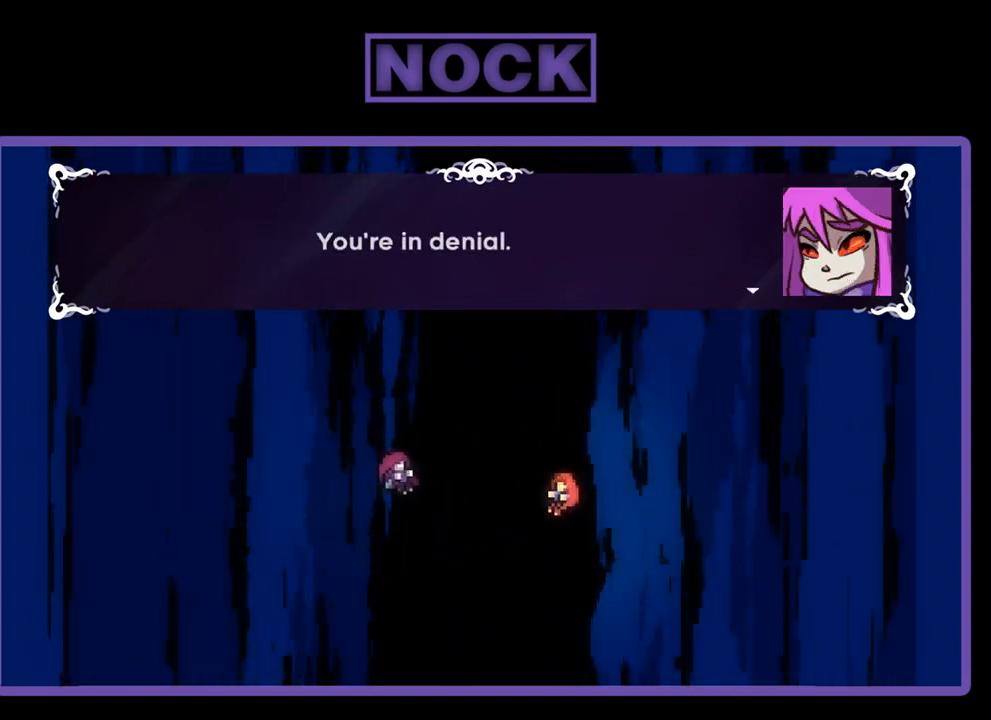
{"buttons": [], "right_stick": "center", "events": [[367, "CROSS", "down"], [500, "CROSS", "up"]]}
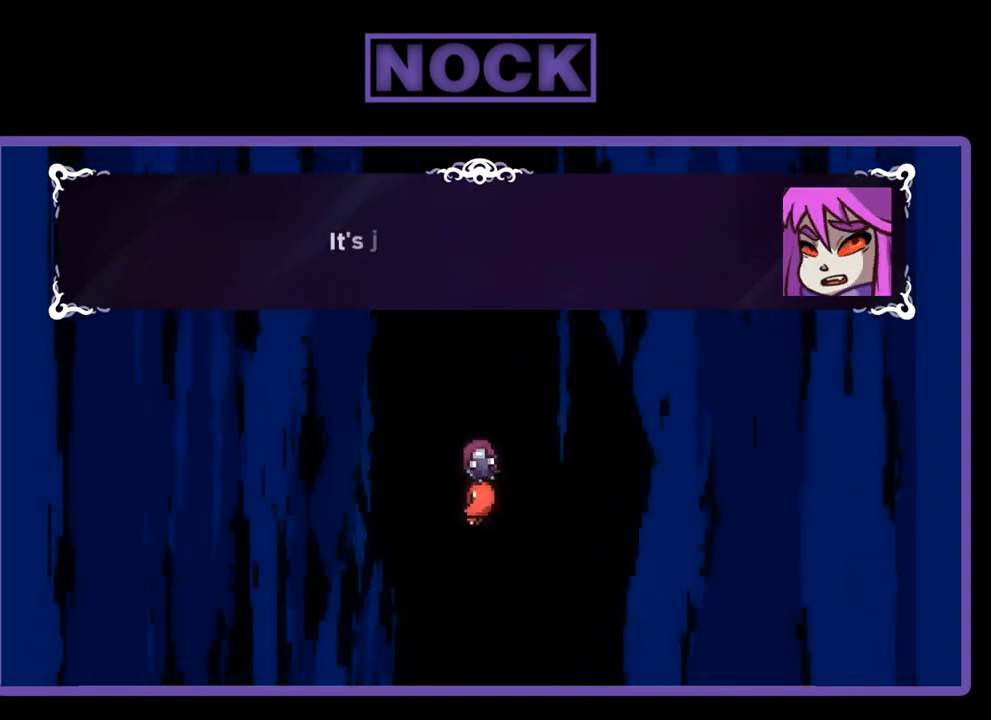
{"buttons": [], "right_stick": "center", "events": []}
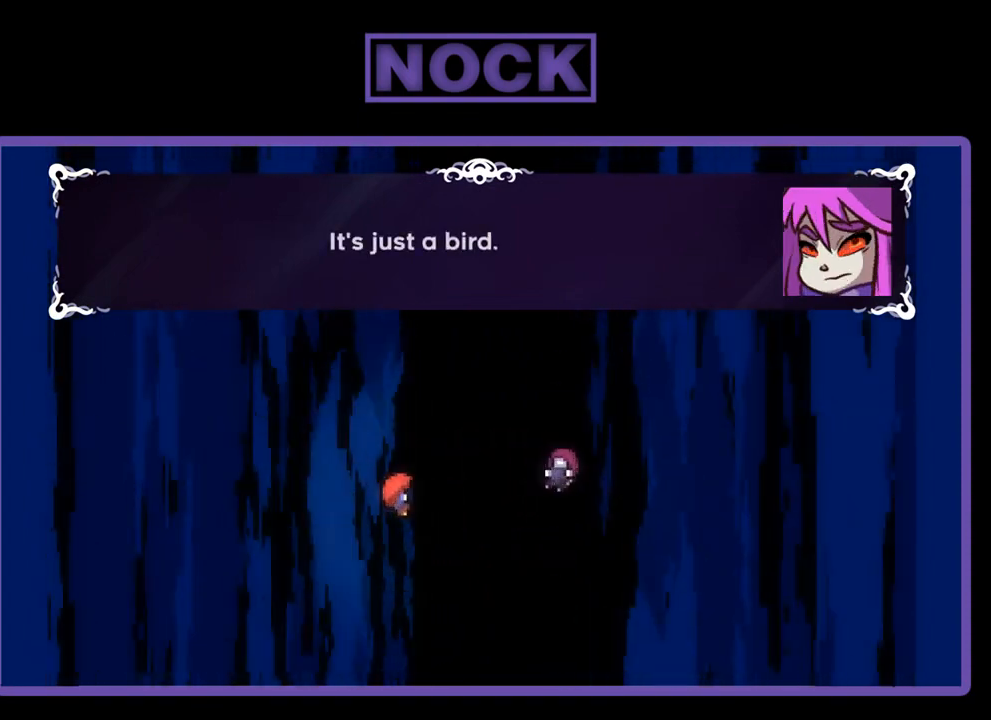
{"buttons": [], "right_stick": "center", "events": []}
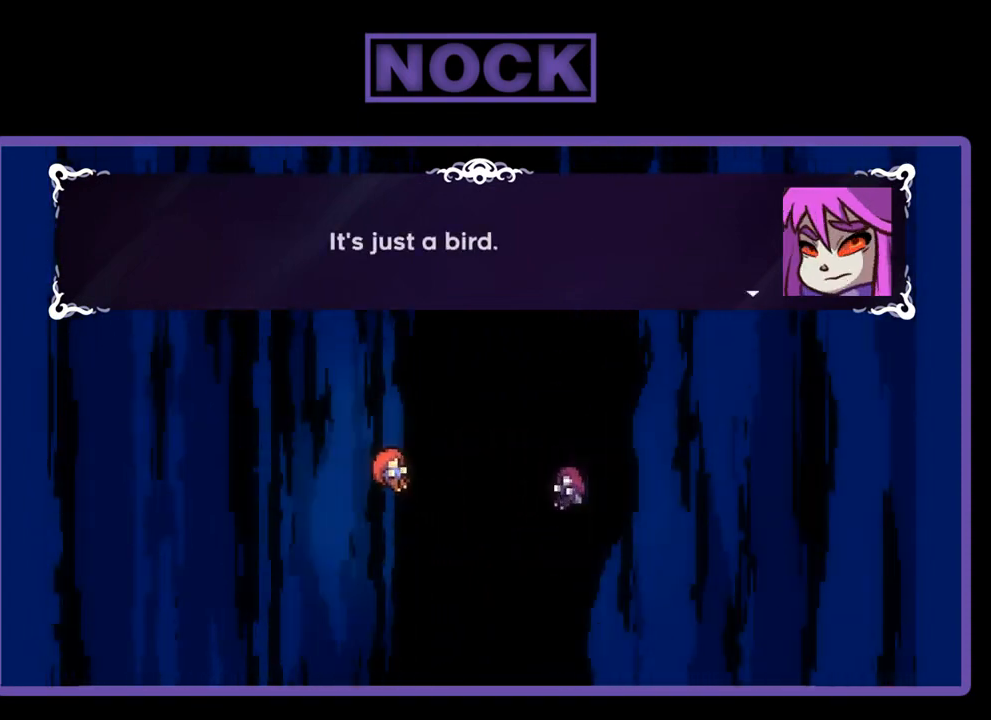
{"buttons": [], "right_stick": "center", "events": [[400, "CROSS", "down"], [500, "CROSS", "up"]]}
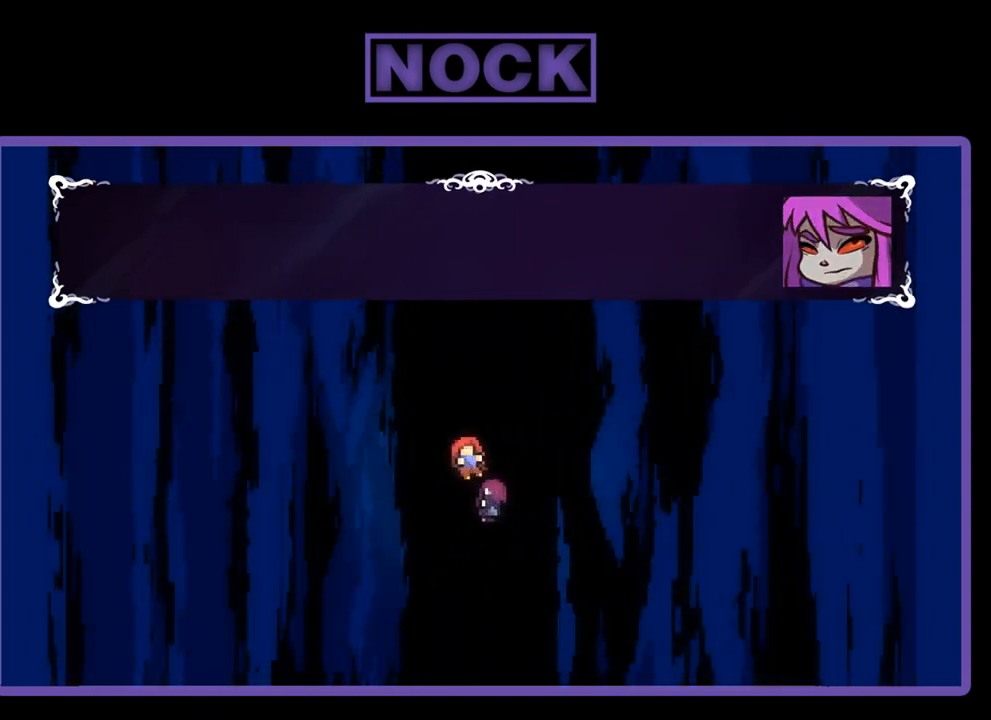
{"buttons": [], "right_stick": "center", "events": []}
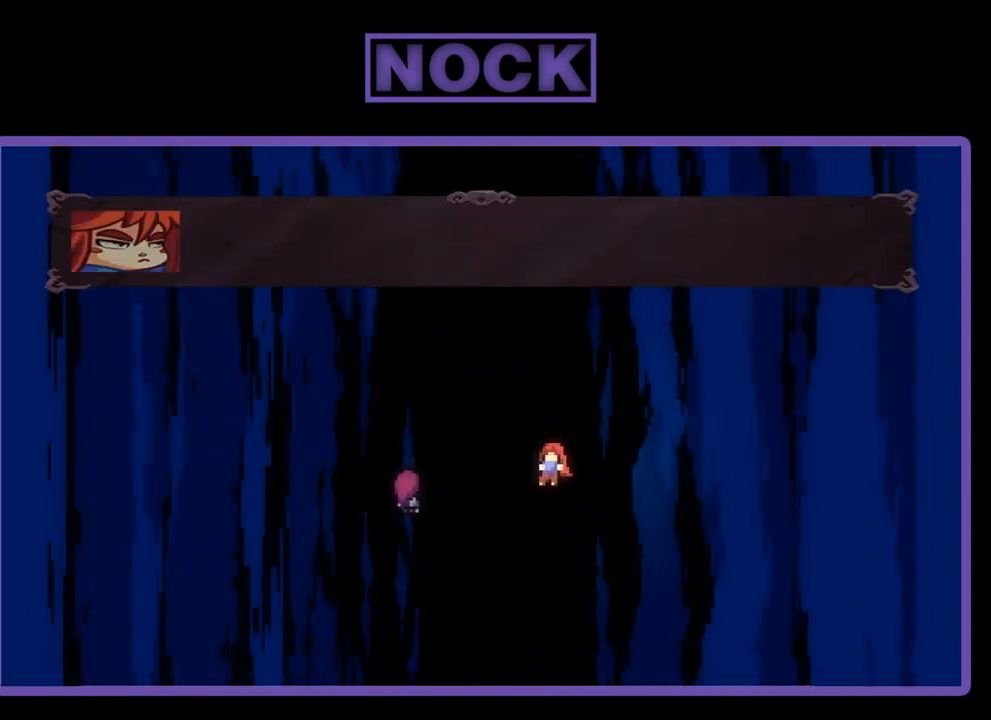
{"buttons": [], "right_stick": "center", "events": []}
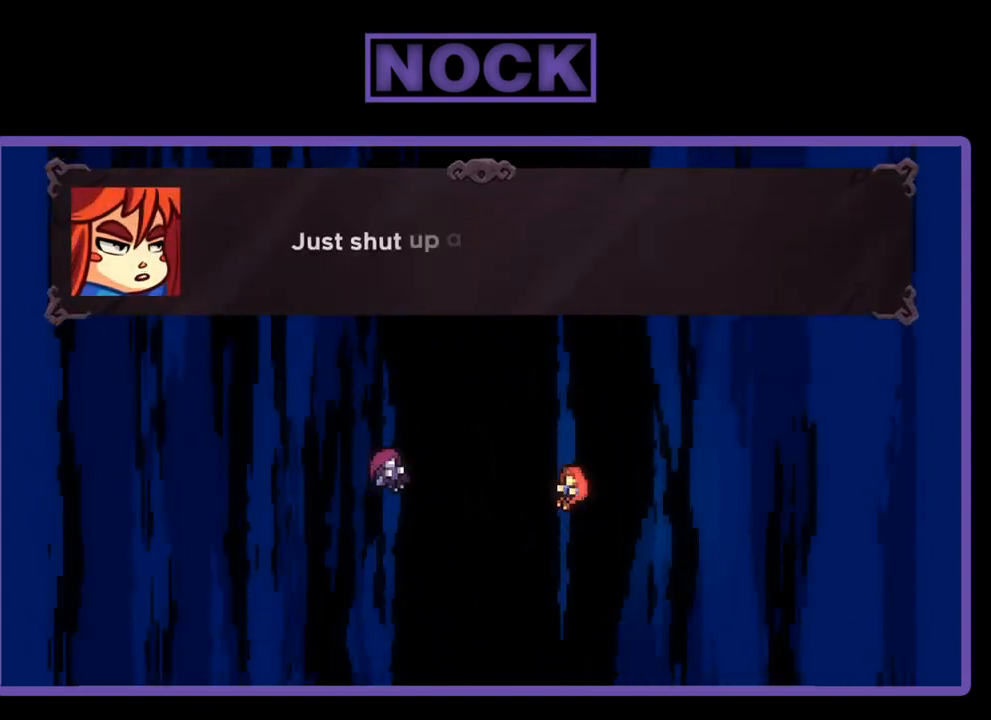
{"buttons": [], "right_stick": "center", "events": []}
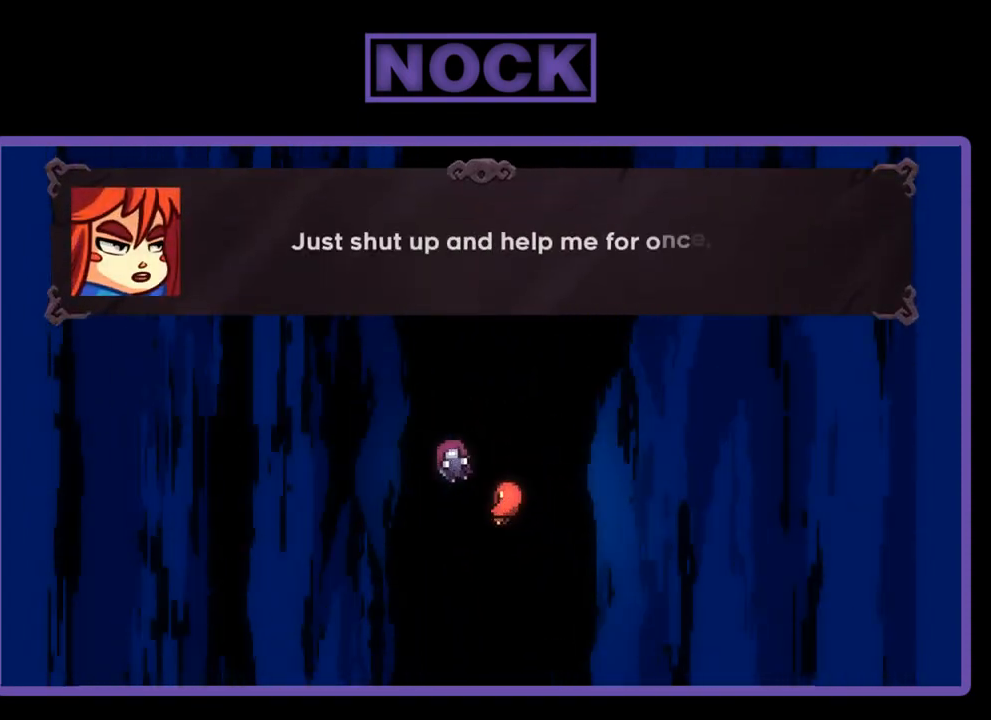
{"buttons": [], "right_stick": "center", "events": []}
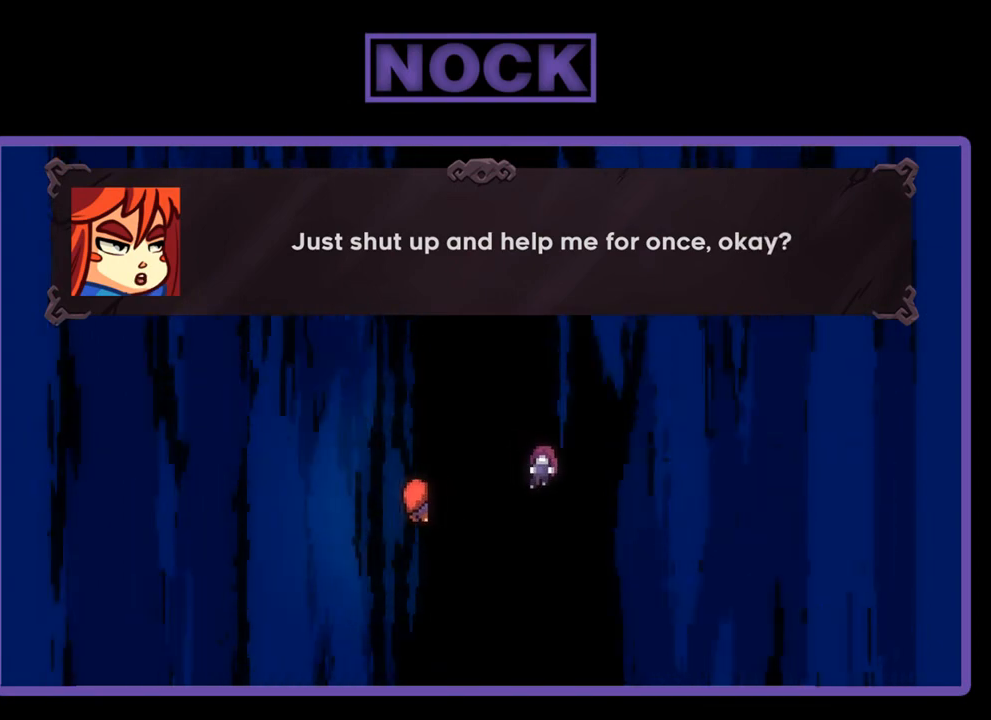
{"buttons": [], "right_stick": "center", "events": []}
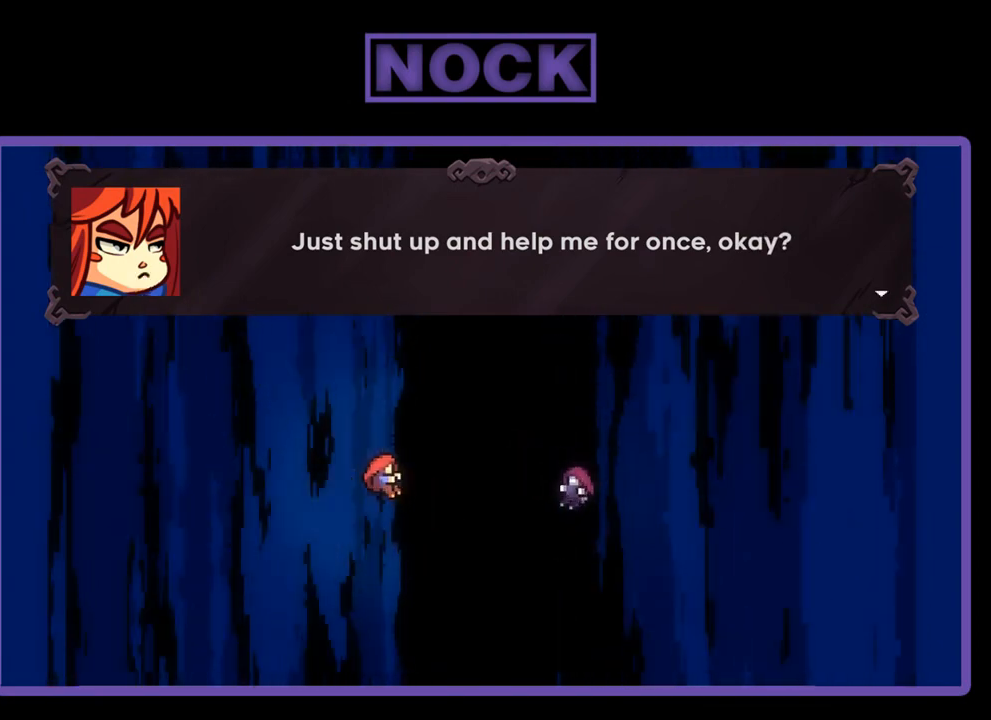
{"buttons": [], "right_stick": "center", "events": []}
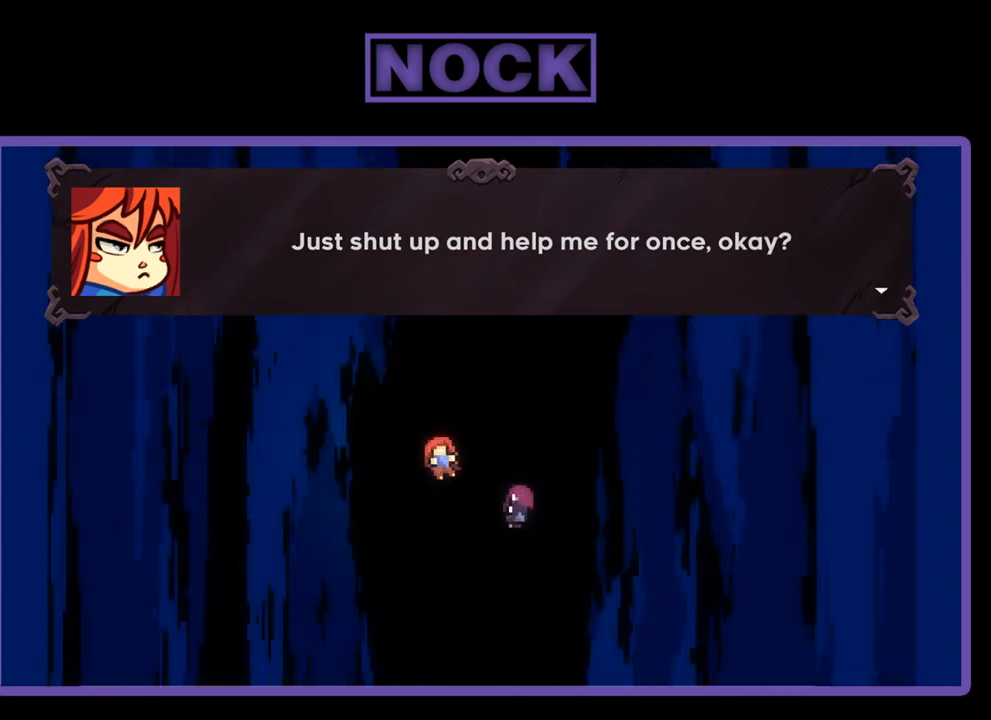
{"buttons": [], "right_stick": "center", "events": []}
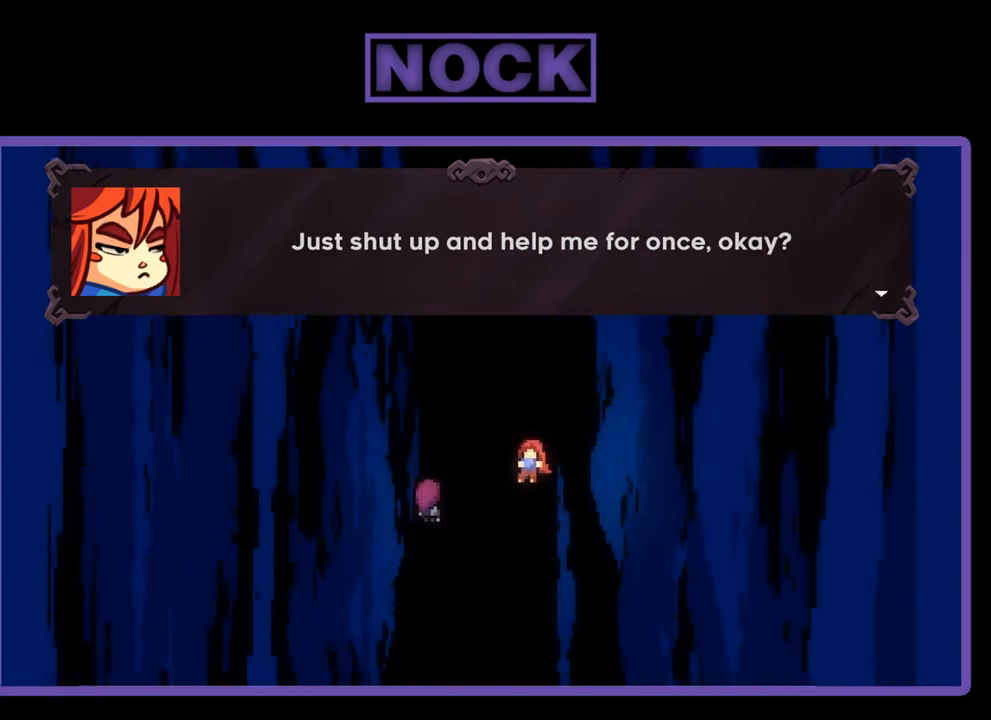
{"buttons": [], "right_stick": "center", "events": [[167, "CROSS", "down"], [233, "CROSS", "up"]]}